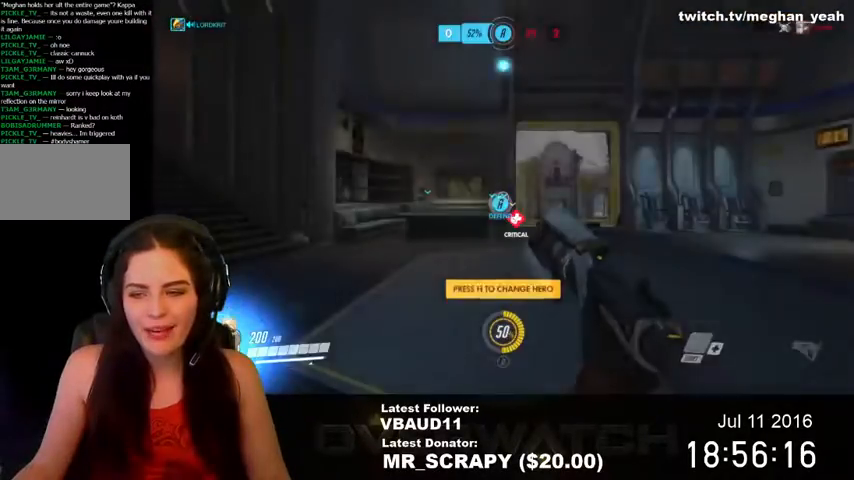
Gameplay with keyboard and mouse; each line is a JSON object with the keys and mouse buttons held at the frame after it. "events" lists presses ("down") and releases ("up") of "1", "2", "3", "4", "5", "a", "alt", "c", "ctrl", "d", "e", "f", "q", "r", "s", "shift", "space", "tab", "v", "w", "x", "z", "mouse_left", "mouse_middle", "mouse_right", "mouse_wheel_up" and "mouse_wheel_down" between this image and that frame as [ms after this image, input, new state], when the widget could be followed in between. "mouse_left", "mouse_middle", "mouse_right", "mouse_wheel_up", "mouse_wheel_down" = the "left", "middle", "right", "wheel_up", "wheel_down" buttons of the "mouse" list. No other keys are recorded. Not read: mouse_move.
{"keys": ["w"], "mouse": [], "events": [[200, "w", "down"]]}
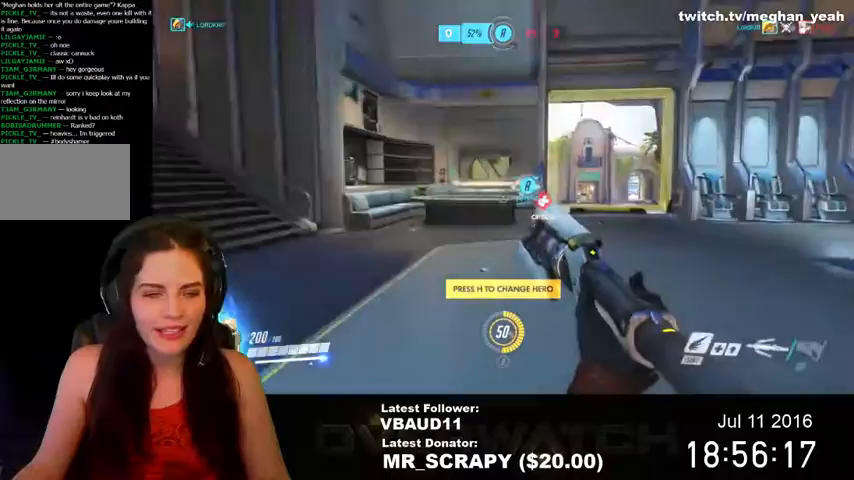
{"keys": ["w"], "mouse": ["left"], "events": [[100, "mouse_left", "down"], [133, "space", "down"], [333, "space", "up"]]}
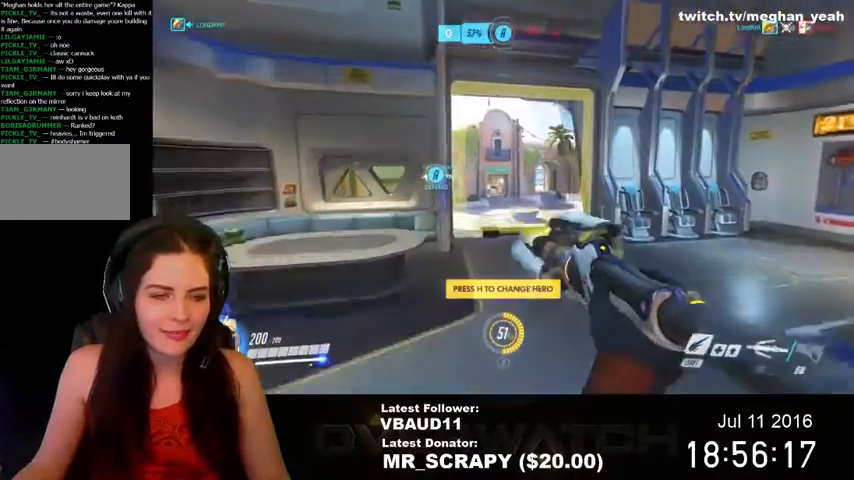
{"keys": ["d", "w"], "mouse": [], "events": [[33, "mouse_left", "up"], [367, "d", "down"]]}
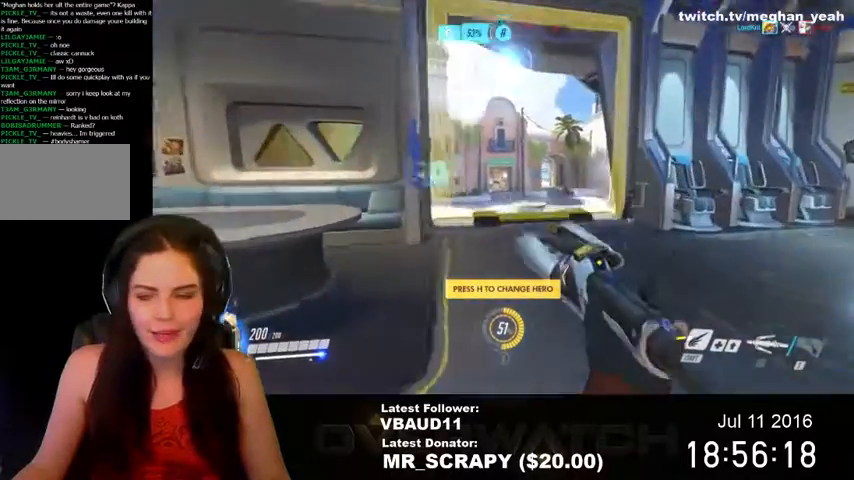
{"keys": ["w"], "mouse": ["left"], "events": [[33, "d", "up"], [33, "mouse_left", "down"], [167, "space", "down"], [367, "space", "up"]]}
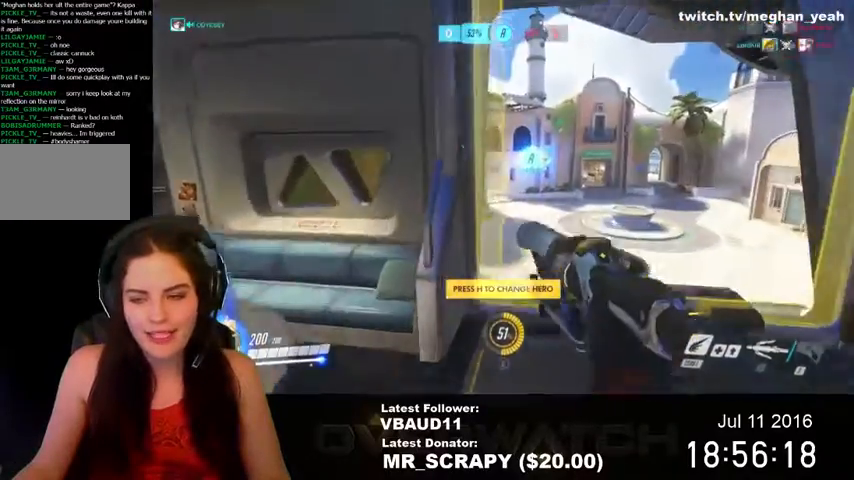
{"keys": ["d", "space", "w"], "mouse": [], "events": [[133, "mouse_left", "up"], [233, "d", "down"], [467, "space", "down"]]}
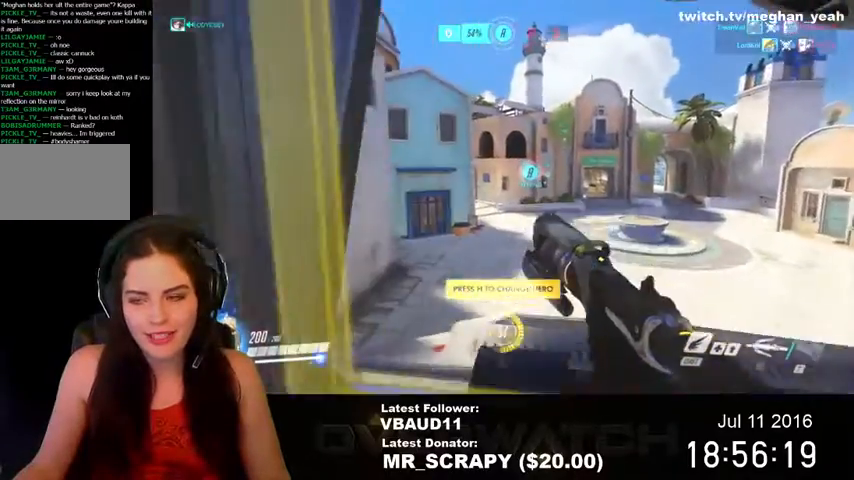
{"keys": ["w"], "mouse": ["left"], "events": [[67, "d", "up"], [167, "mouse_left", "down"], [200, "space", "up"]]}
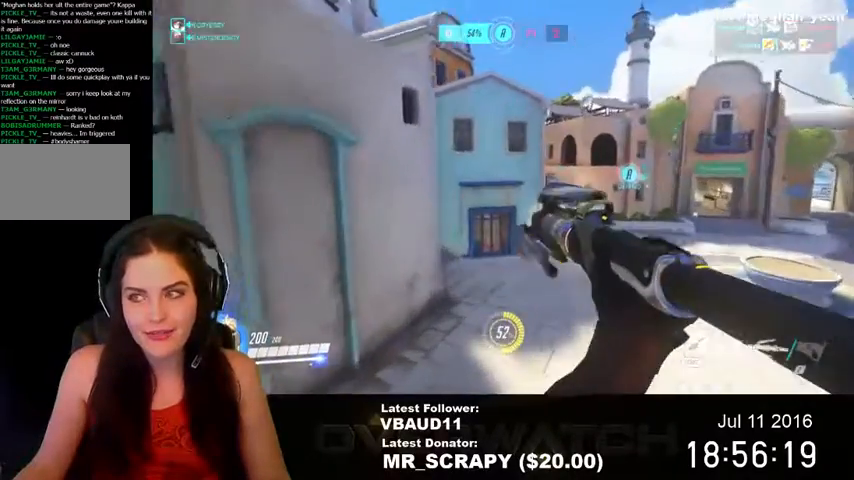
{"keys": ["space", "w"], "mouse": ["left"], "events": [[200, "space", "down"]]}
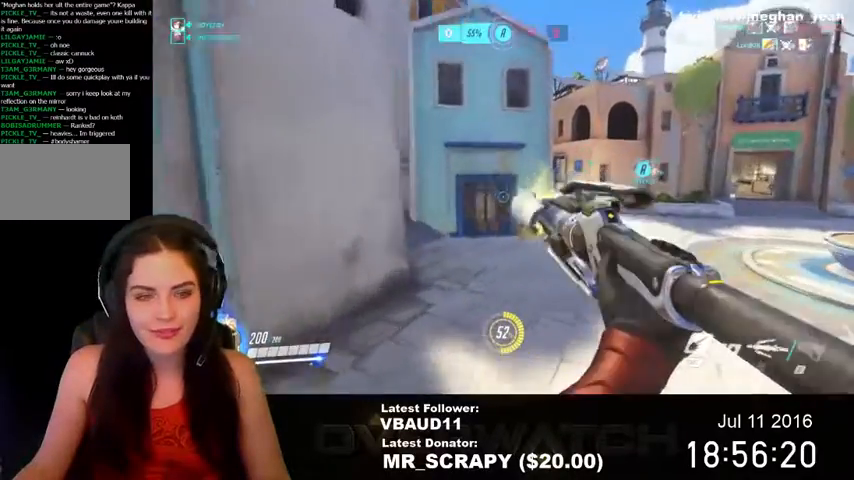
{"keys": ["d", "w"], "mouse": ["left"], "events": [[267, "mouse_left", "up"], [267, "space", "up"], [300, "d", "down"], [500, "mouse_left", "down"]]}
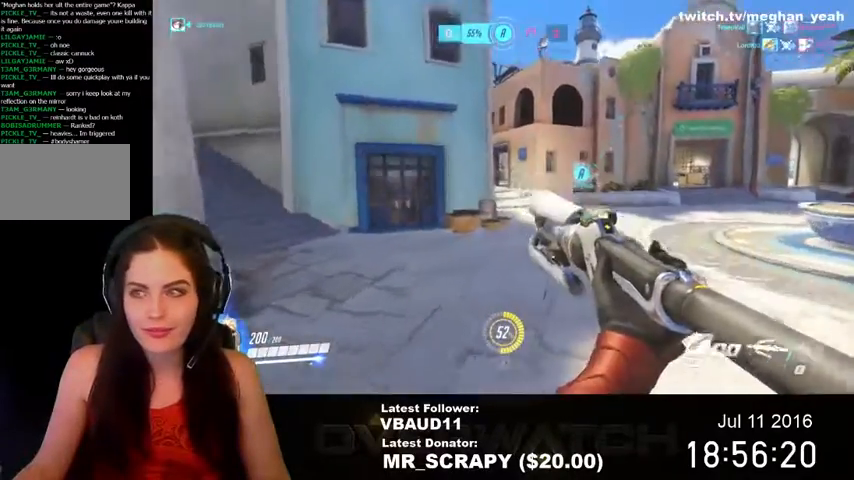
{"keys": ["space", "w"], "mouse": ["left"], "events": [[367, "space", "down"], [400, "d", "up"]]}
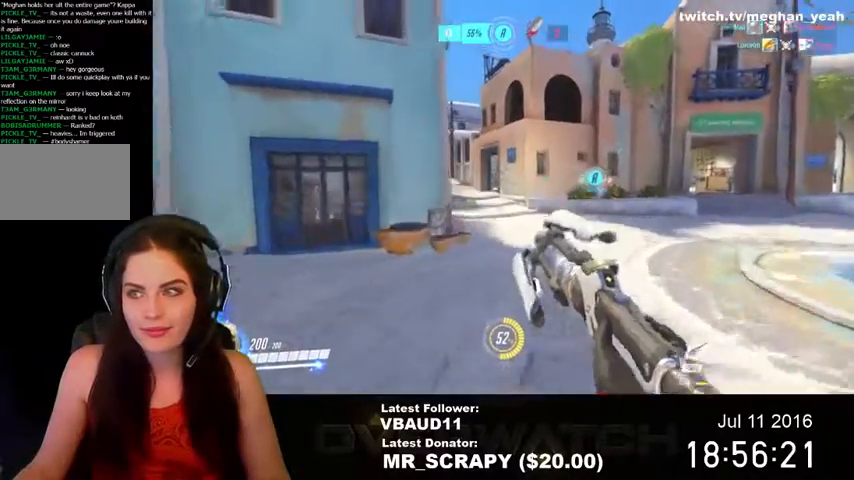
{"keys": ["w"], "mouse": ["left"], "events": [[67, "space", "up"]]}
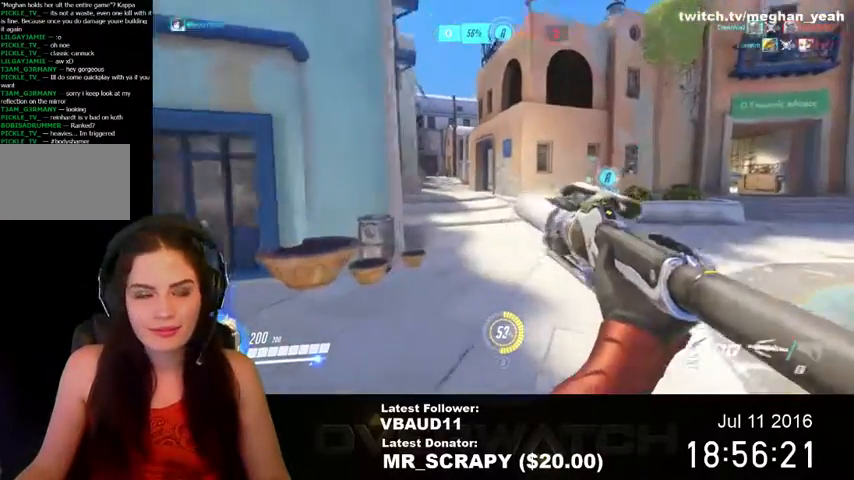
{"keys": ["w"], "mouse": [], "events": [[133, "space", "down"], [333, "space", "up"], [400, "mouse_left", "up"]]}
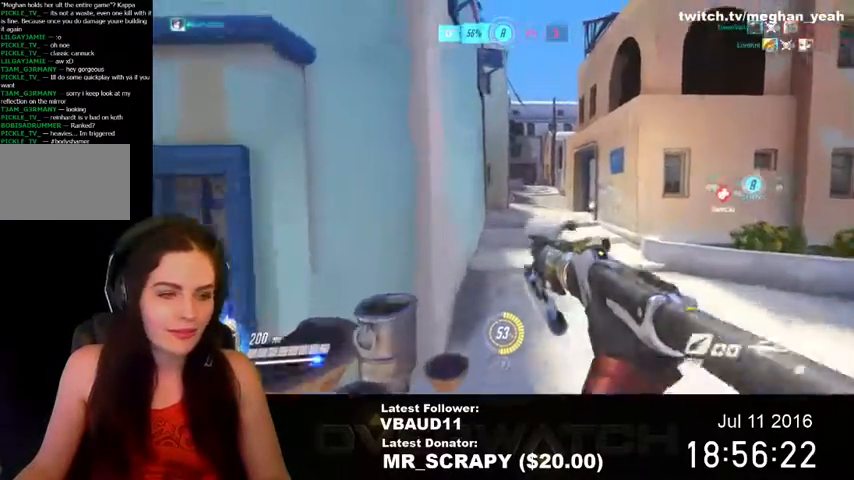
{"keys": ["tab", "w"], "mouse": [], "events": [[100, "tab", "down"], [333, "space", "down"], [467, "space", "up"]]}
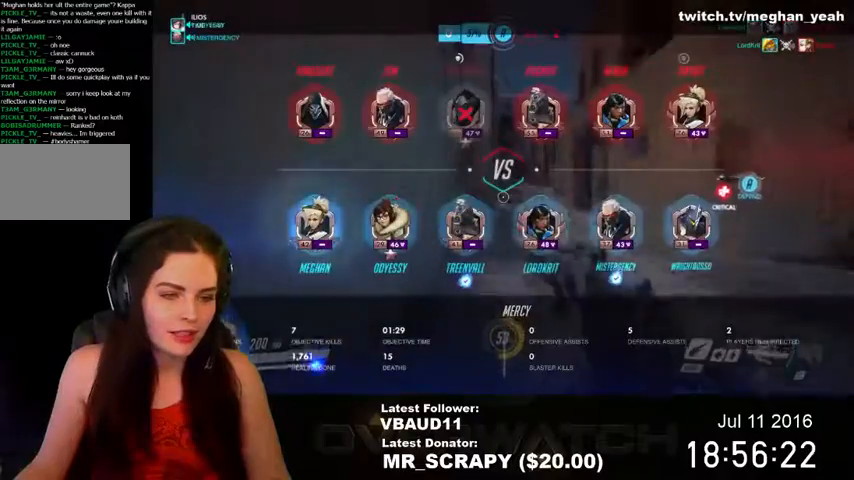
{"keys": ["tab", "w"], "mouse": [], "events": []}
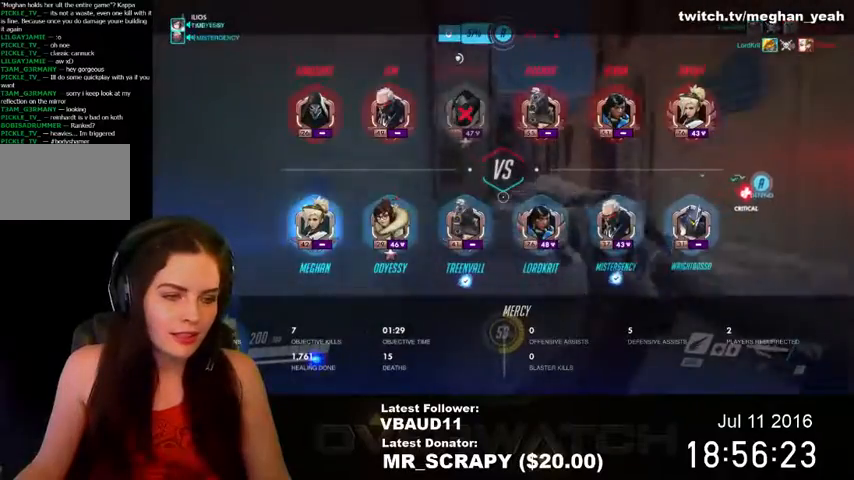
{"keys": ["w"], "mouse": ["left"], "events": [[167, "space", "down"], [267, "mouse_left", "down"], [300, "space", "up"], [300, "tab", "up"]]}
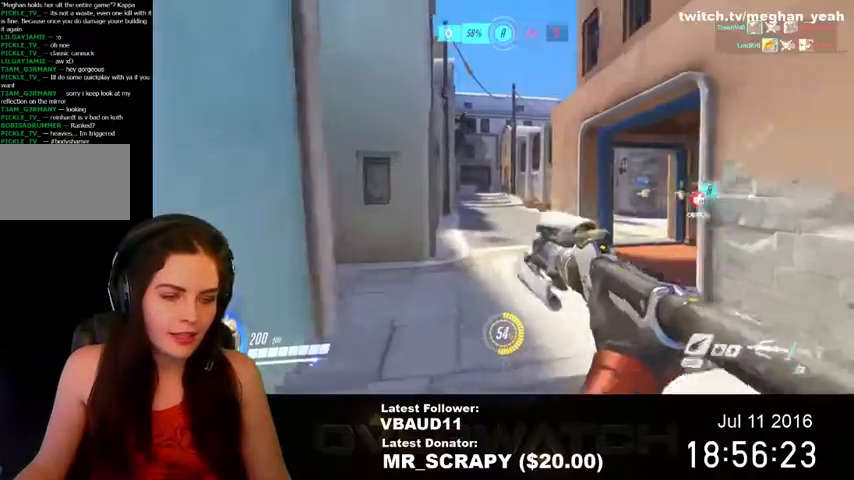
{"keys": ["space", "w"], "mouse": ["left"], "events": [[367, "space", "down"]]}
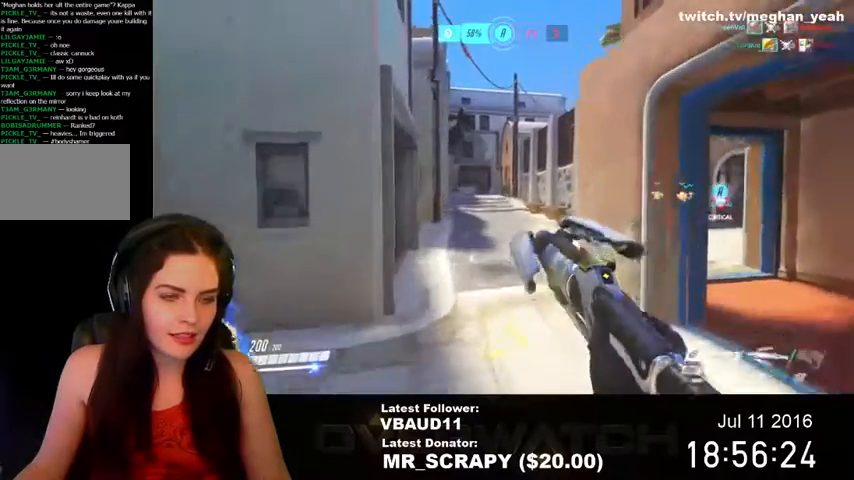
{"keys": ["w"], "mouse": [], "events": [[100, "mouse_left", "up"], [133, "space", "up"]]}
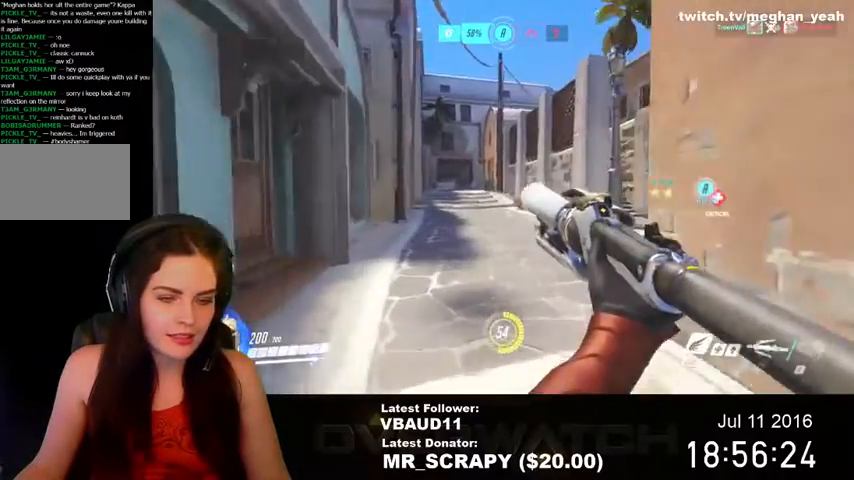
{"keys": ["w"], "mouse": [], "events": [[133, "space", "down"], [233, "mouse_left", "down"], [367, "space", "up"], [467, "mouse_left", "up"]]}
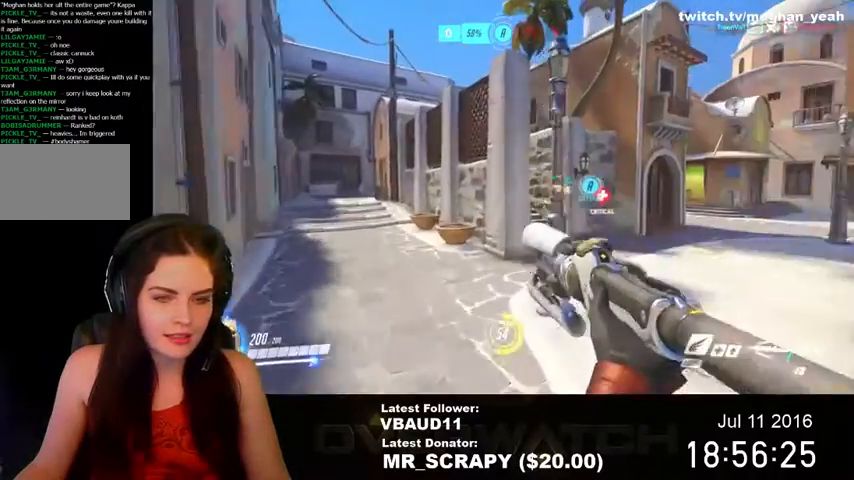
{"keys": ["d", "space", "w"], "mouse": ["left"], "events": [[333, "d", "down"], [433, "mouse_left", "down"], [467, "space", "down"]]}
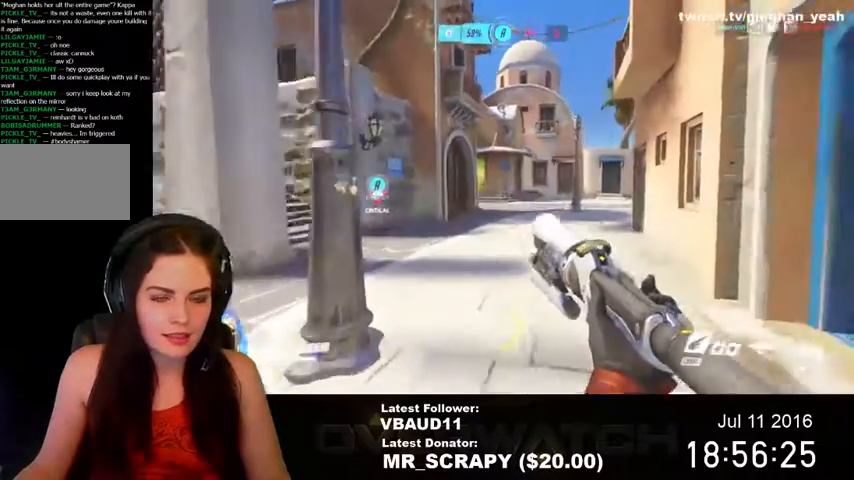
{"keys": ["w"], "mouse": [], "events": [[133, "d", "up"], [167, "space", "up"], [233, "mouse_left", "up"]]}
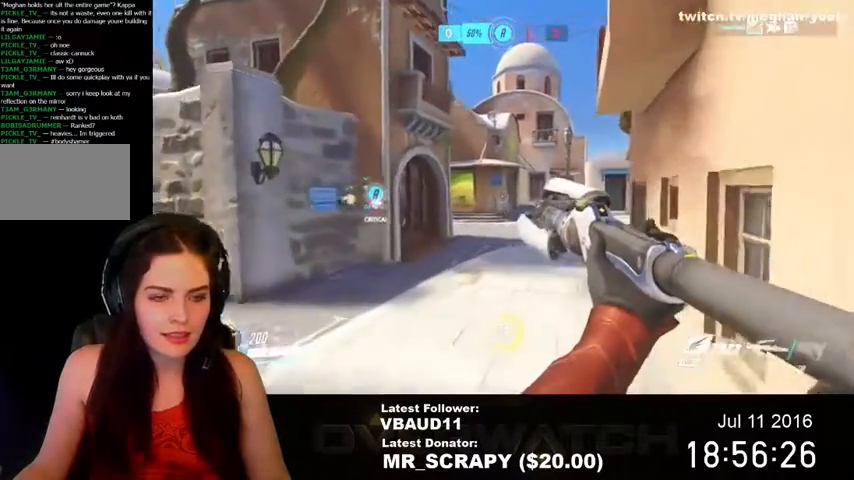
{"keys": ["w"], "mouse": ["left"], "events": [[200, "space", "down"], [433, "mouse_left", "down"], [433, "space", "up"]]}
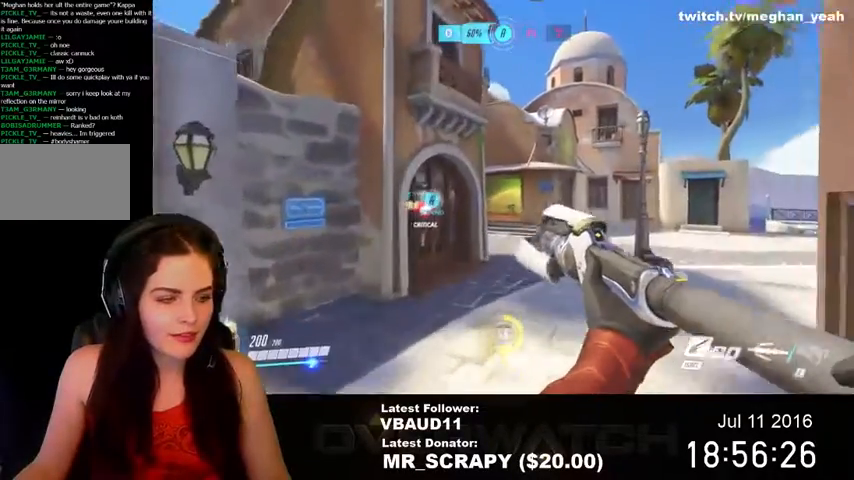
{"keys": ["tab", "w"], "mouse": [], "events": [[300, "mouse_left", "up"], [400, "tab", "down"]]}
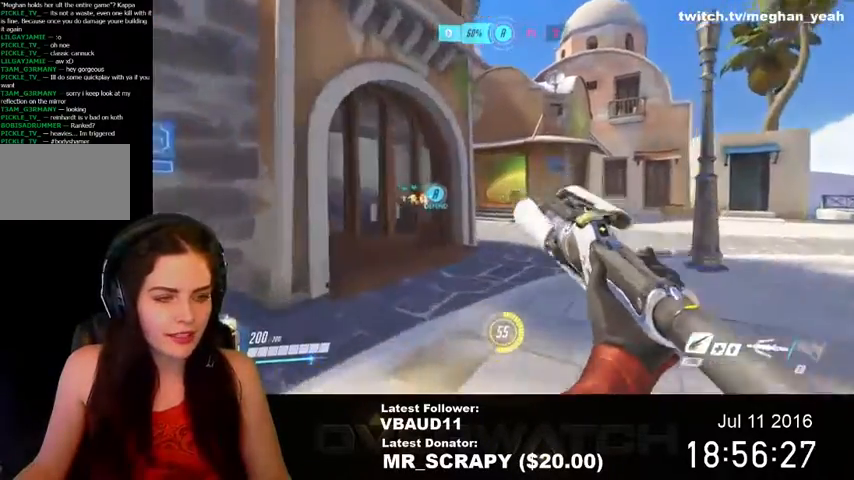
{"keys": ["space", "tab", "w"], "mouse": [], "events": [[33, "space", "down"]]}
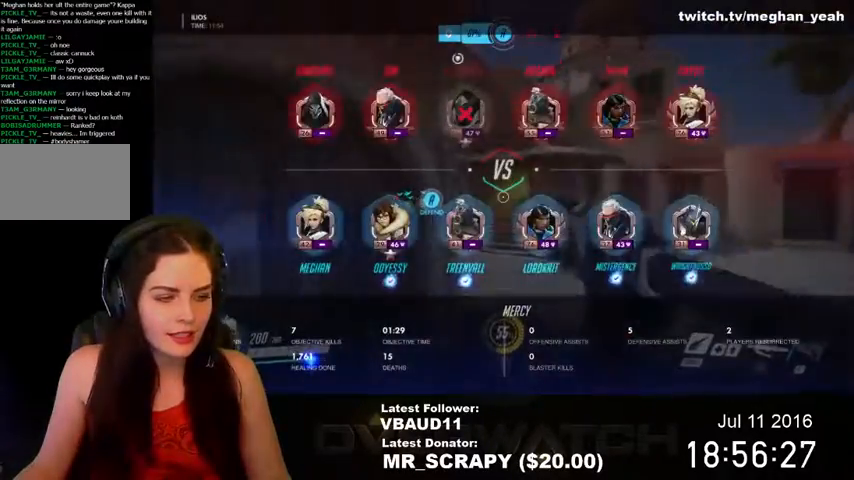
{"keys": ["w"], "mouse": [], "events": [[200, "space", "up"], [300, "space", "down"], [300, "tab", "up"], [467, "space", "up"]]}
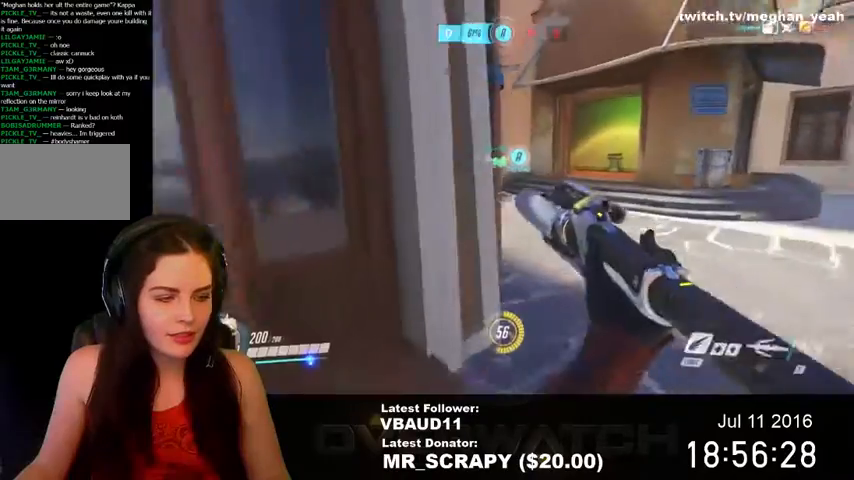
{"keys": ["d", "w"], "mouse": ["left"], "events": [[67, "d", "down"], [333, "mouse_left", "down"]]}
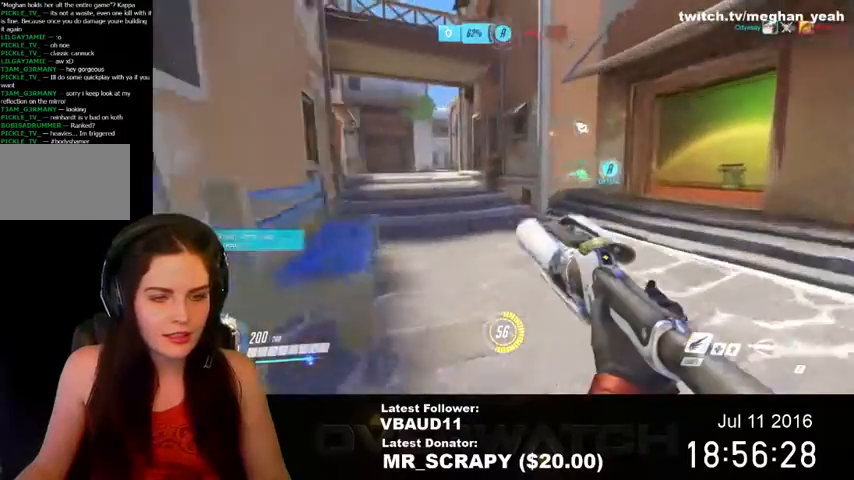
{"keys": ["w"], "mouse": ["left"], "events": [[200, "d", "up"]]}
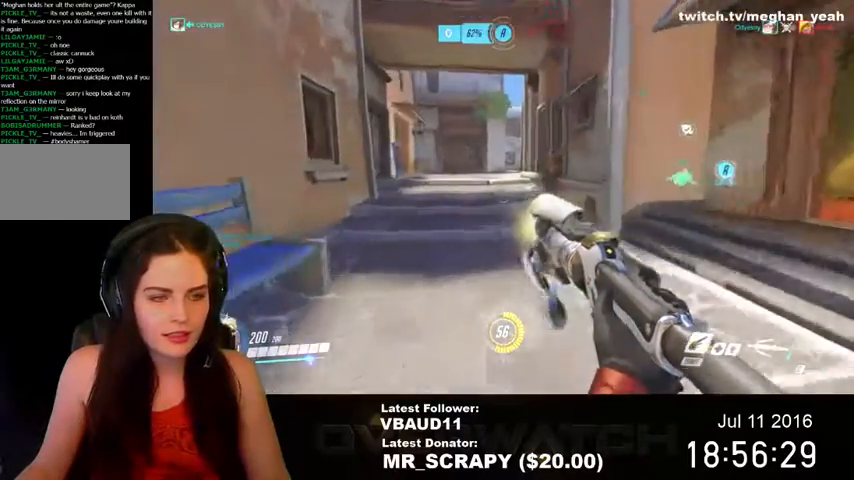
{"keys": ["space", "w"], "mouse": [], "events": [[133, "space", "down"], [467, "mouse_left", "up"]]}
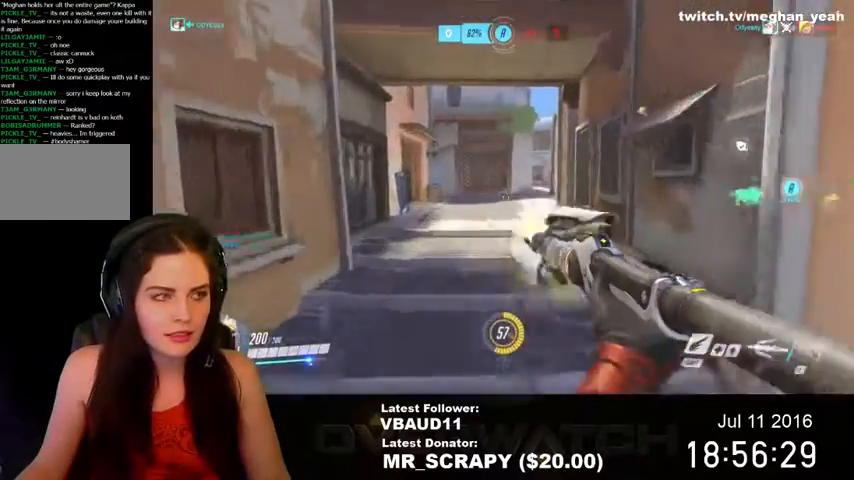
{"keys": ["space", "w"], "mouse": [], "events": [[67, "space", "up"], [400, "space", "down"]]}
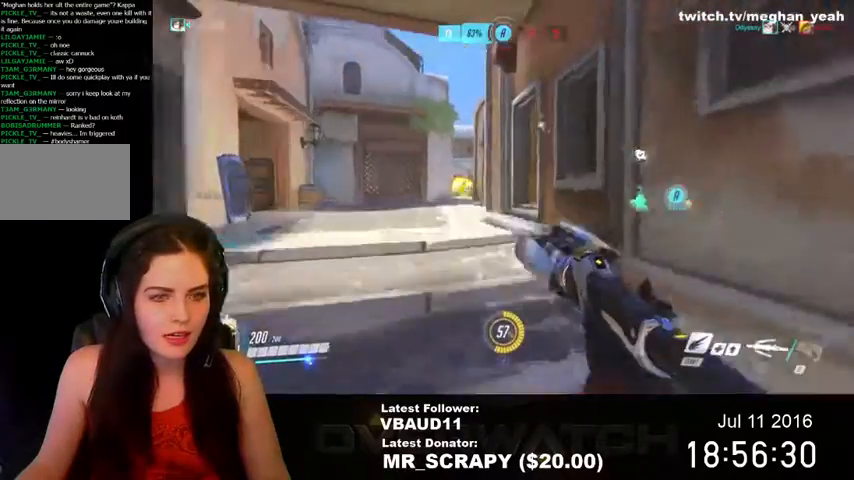
{"keys": ["w"], "mouse": ["left"], "events": [[33, "mouse_left", "down"], [100, "space", "up"]]}
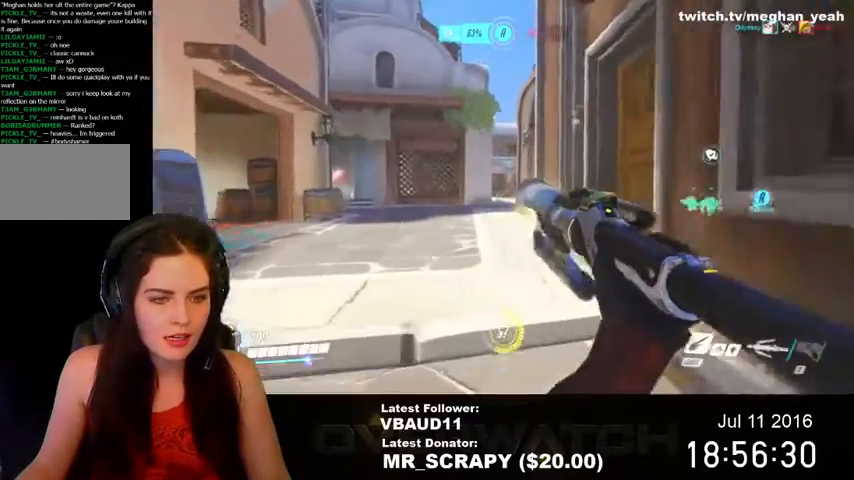
{"keys": ["a", "w"], "mouse": ["left"], "events": [[33, "a", "down"], [33, "mouse_left", "up"], [200, "space", "down"], [233, "mouse_left", "down"], [367, "space", "up"]]}
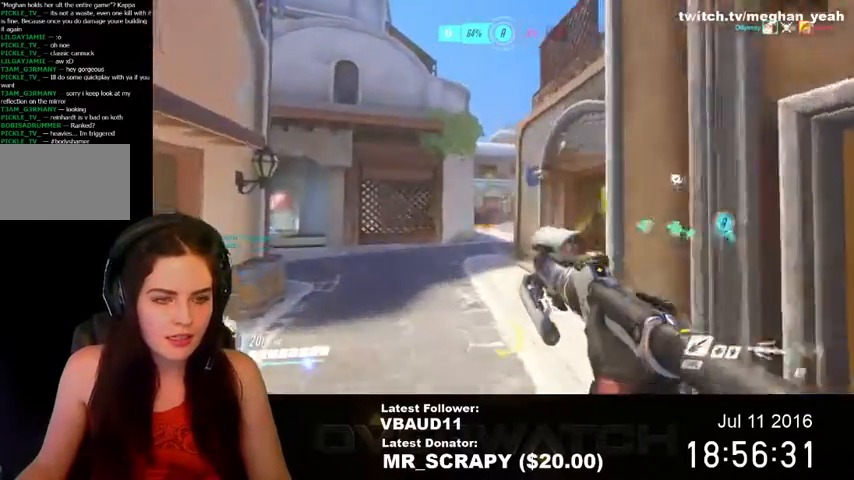
{"keys": ["space", "w"], "mouse": [], "events": [[367, "space", "down"], [433, "mouse_left", "up"], [467, "a", "up"]]}